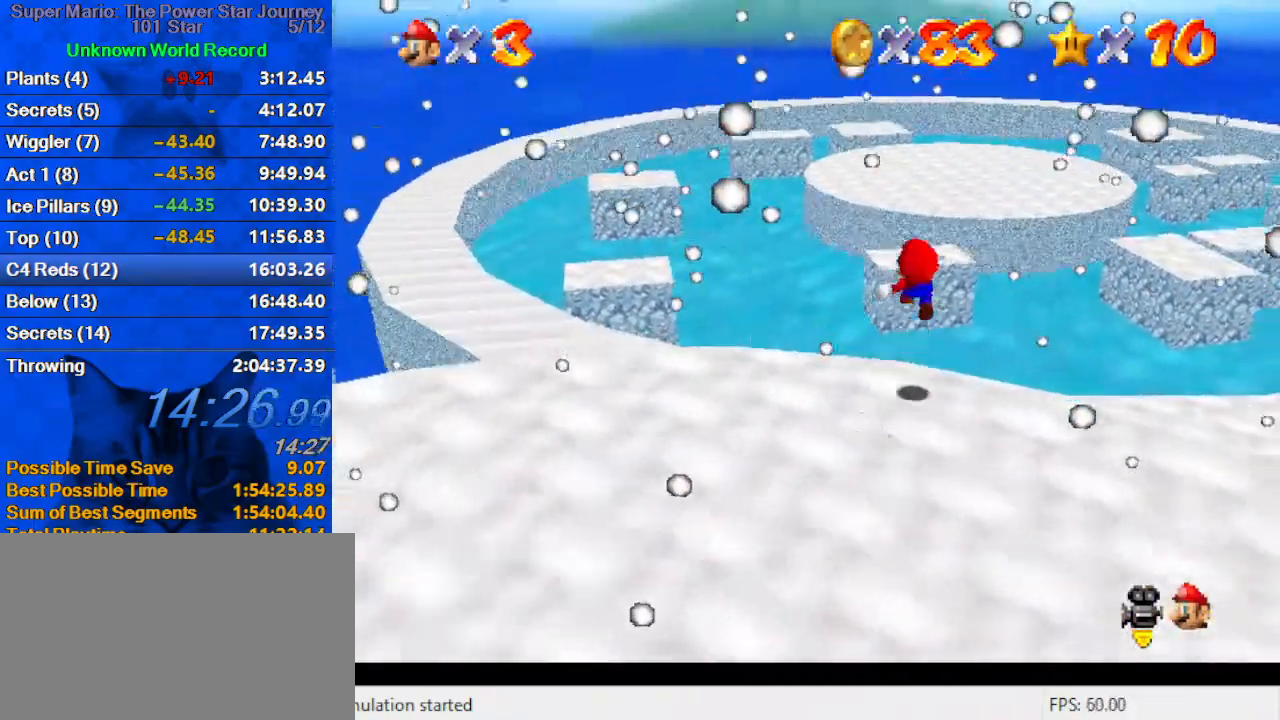
Gameplay with keyboard; each line is a JSON object with the keys held at the frame after it. "events" lists presses ("down") and releases ("up") of "a", "c", "ctrl", "d", "down", "left", "return", "right", "s", "shift", "up", "w", "x" and "y" between this image and that frame as [ms after this image, input, new state], when the widget could be followed in between. No other keys are recorded. Mouse input is not recorded.
{"keys": ["down", "right", "y"], "events": [[100, "a", "down"], [100, "right", "up"], [167, "up", "up"], [267, "a", "up"], [300, "down", "down"], [333, "a", "down"], [433, "a", "up"], [433, "right", "down"]]}
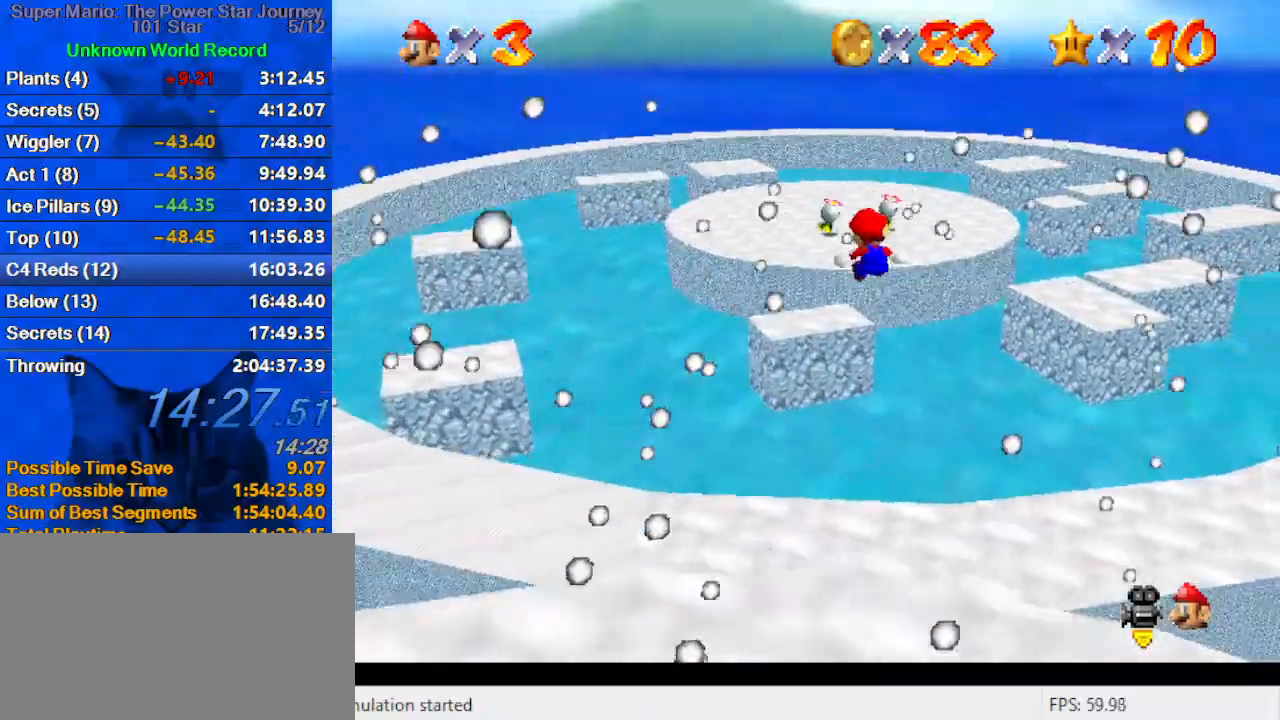
{"keys": ["y"], "events": [[133, "right", "up"], [267, "down", "up"]]}
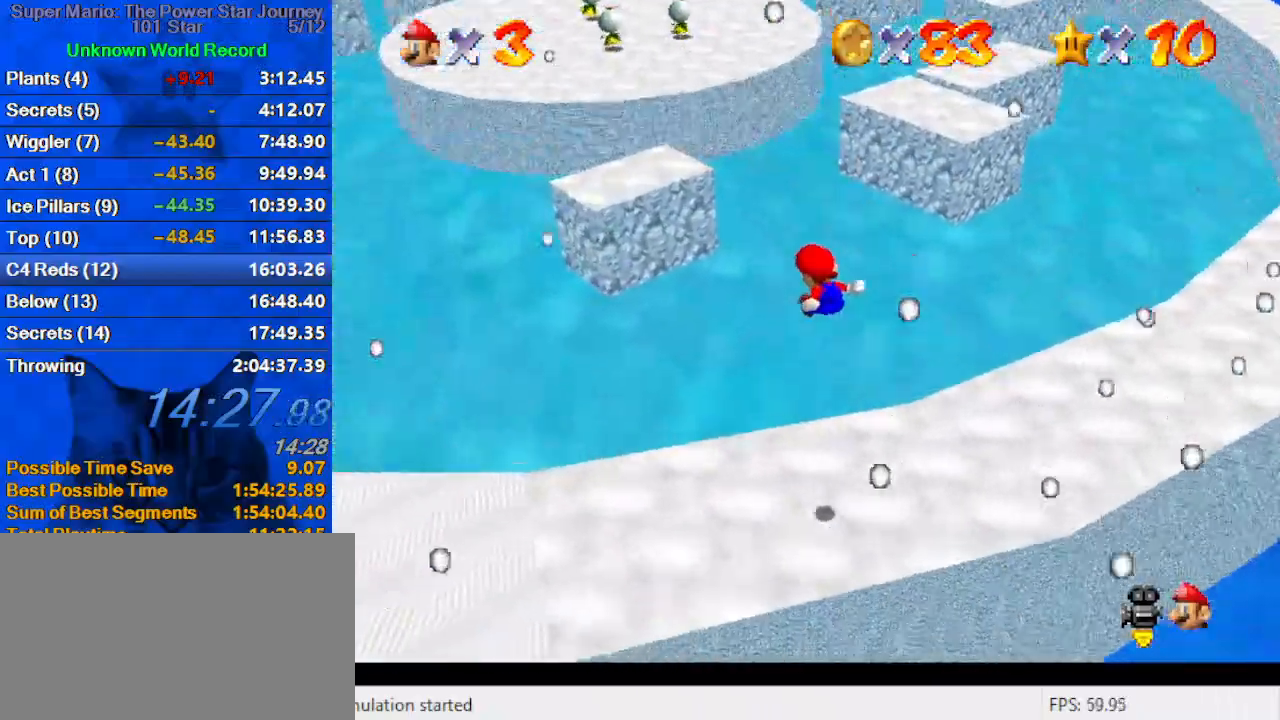
{"keys": ["left", "shift", "up", "y"], "events": [[267, "left", "down"], [267, "up", "down"], [367, "shift", "down"]]}
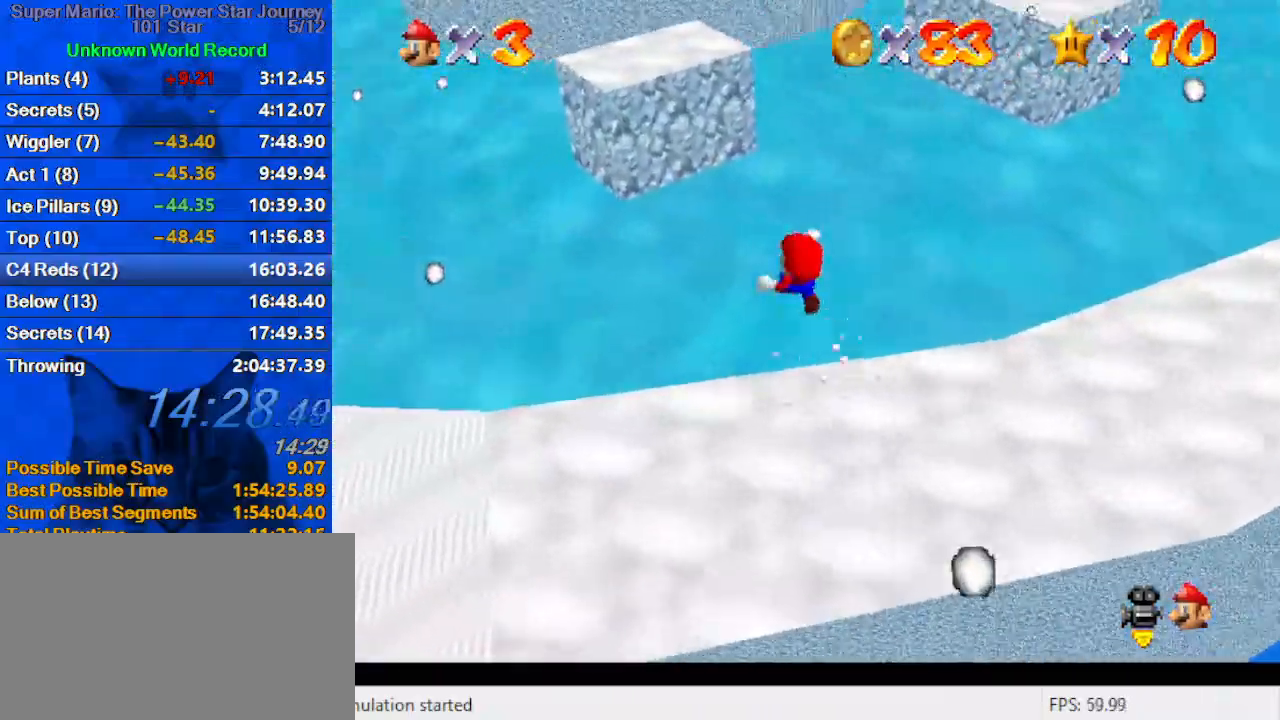
{"keys": ["up", "y"], "events": [[200, "left", "up"], [233, "shift", "up"]]}
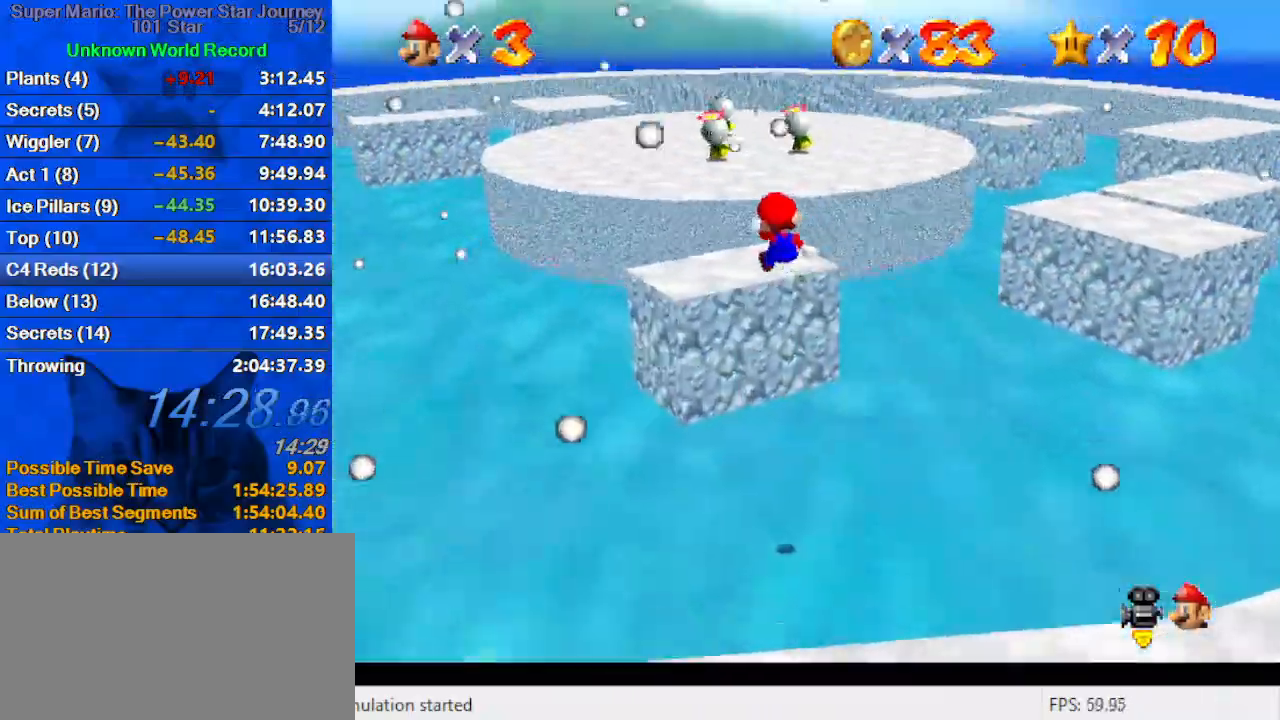
{"keys": ["right", "up", "y"], "events": [[167, "left", "down"], [267, "left", "up"], [400, "right", "down"]]}
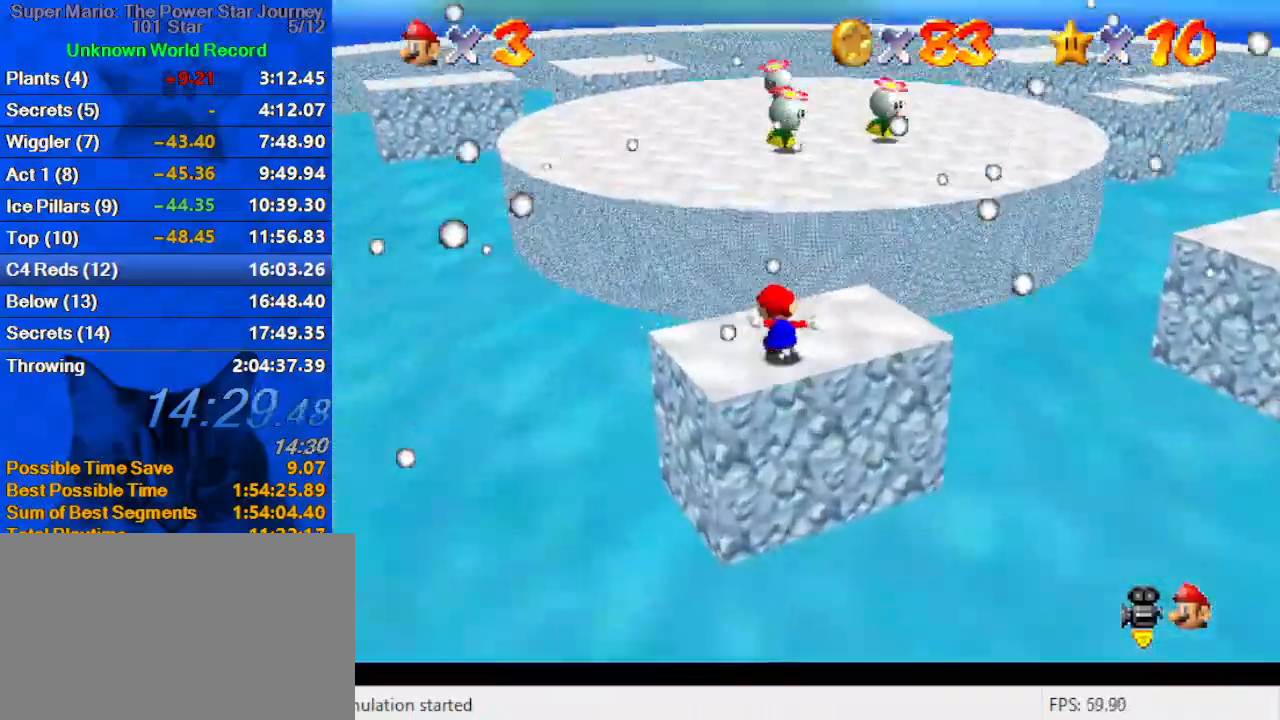
{"keys": ["left", "up"], "events": [[33, "shift", "down"], [200, "shift", "up"], [200, "up", "up"], [200, "y", "up"], [267, "down", "down"], [367, "down", "up"], [367, "left", "down"], [367, "right", "up"], [500, "up", "down"]]}
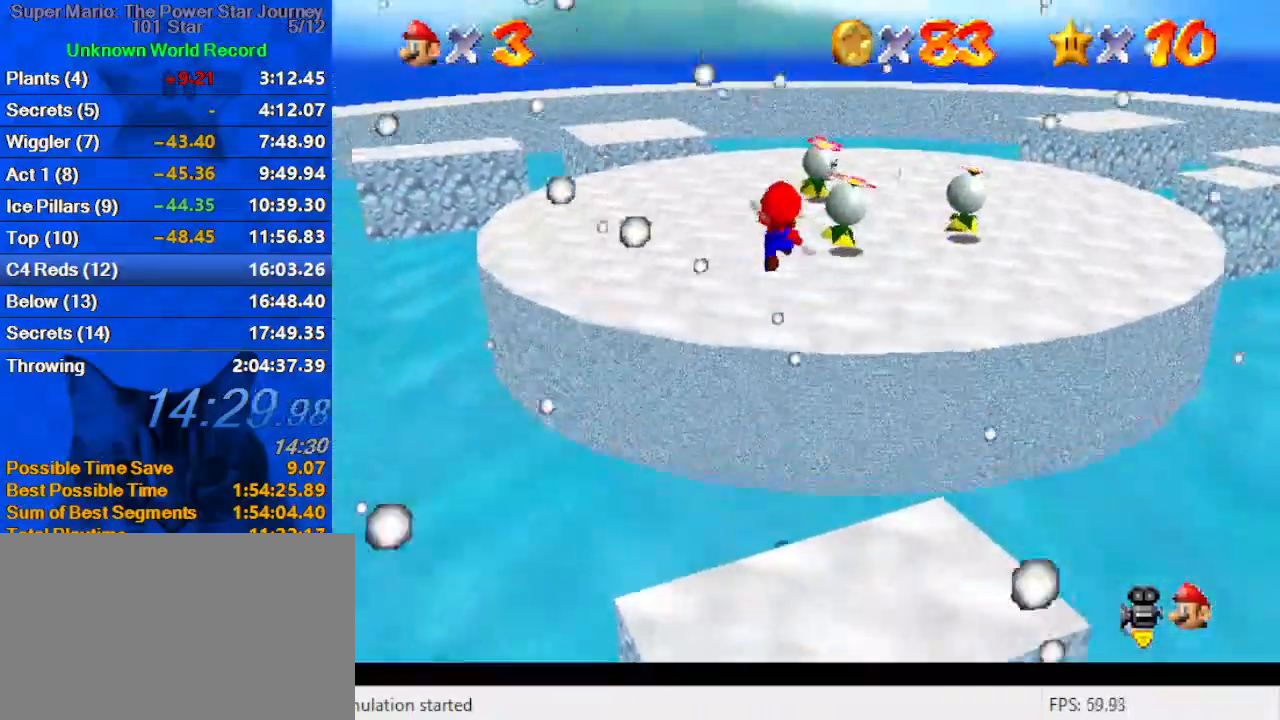
{"keys": ["up"], "events": [[67, "a", "down"], [100, "left", "up"], [100, "up", "up"], [167, "right", "down"], [200, "a", "up"], [300, "a", "down"], [433, "a", "up"], [433, "right", "up"], [467, "up", "down"]]}
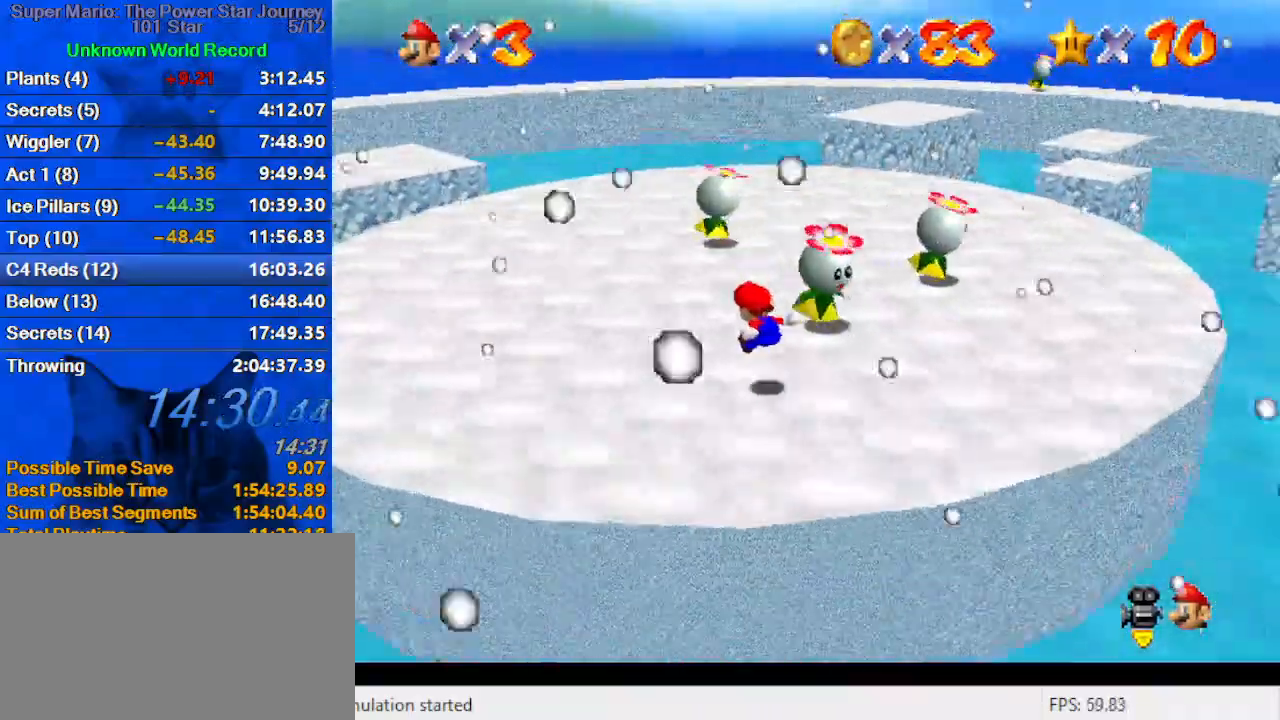
{"keys": ["right", "up"], "events": [[33, "a", "down"], [167, "a", "up"], [300, "right", "down"]]}
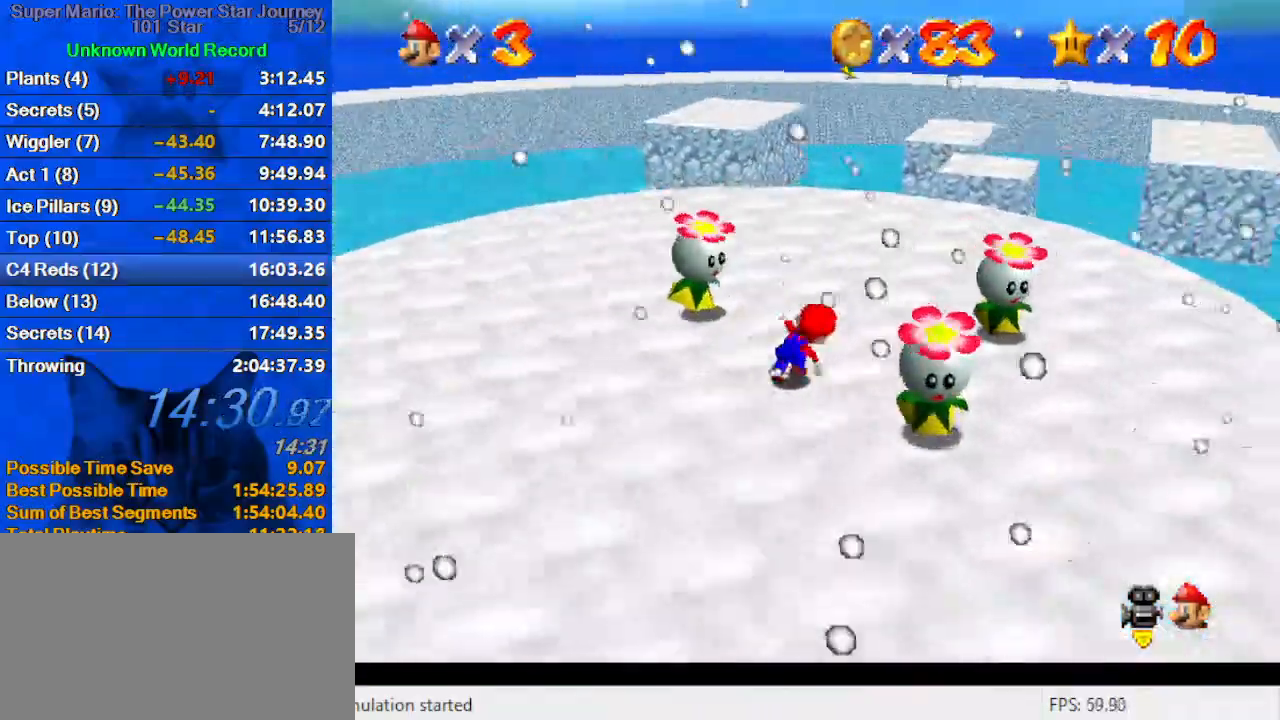
{"keys": [], "events": [[100, "right", "up"], [100, "up", "up"], [400, "up", "down"], [500, "up", "up"]]}
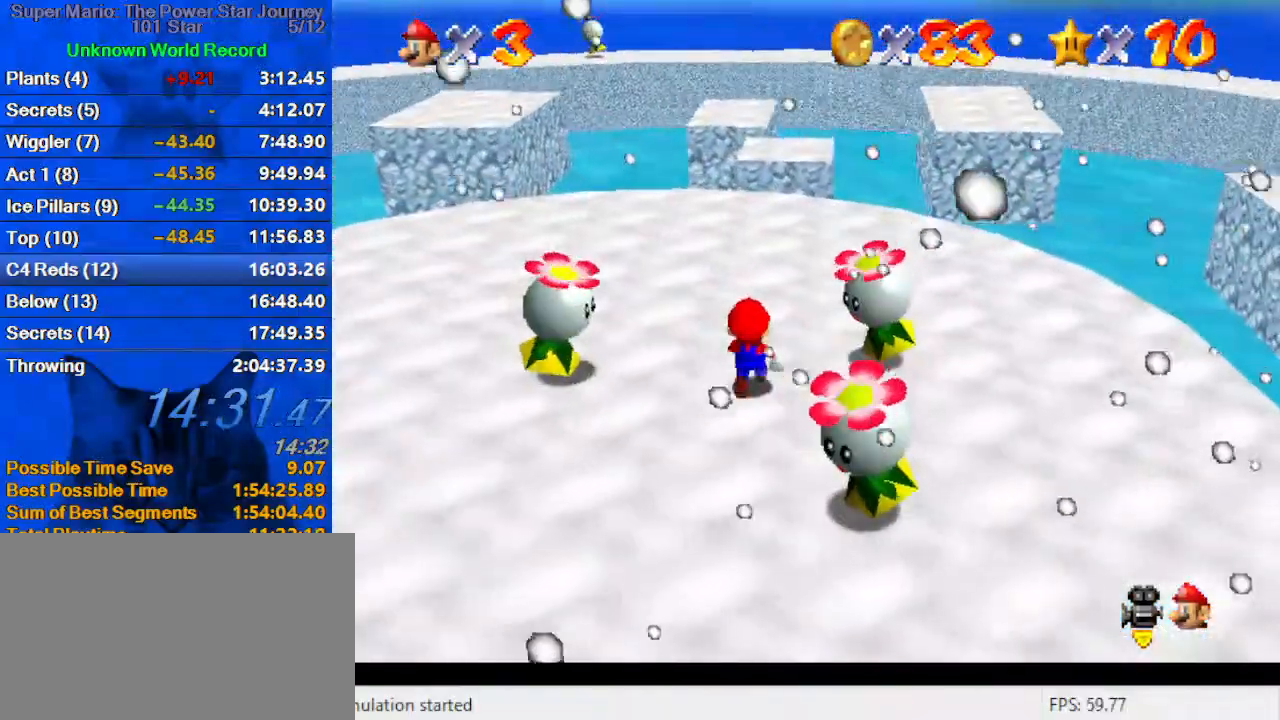
{"keys": ["left"], "events": [[200, "down", "down"], [300, "down", "up"], [467, "left", "down"]]}
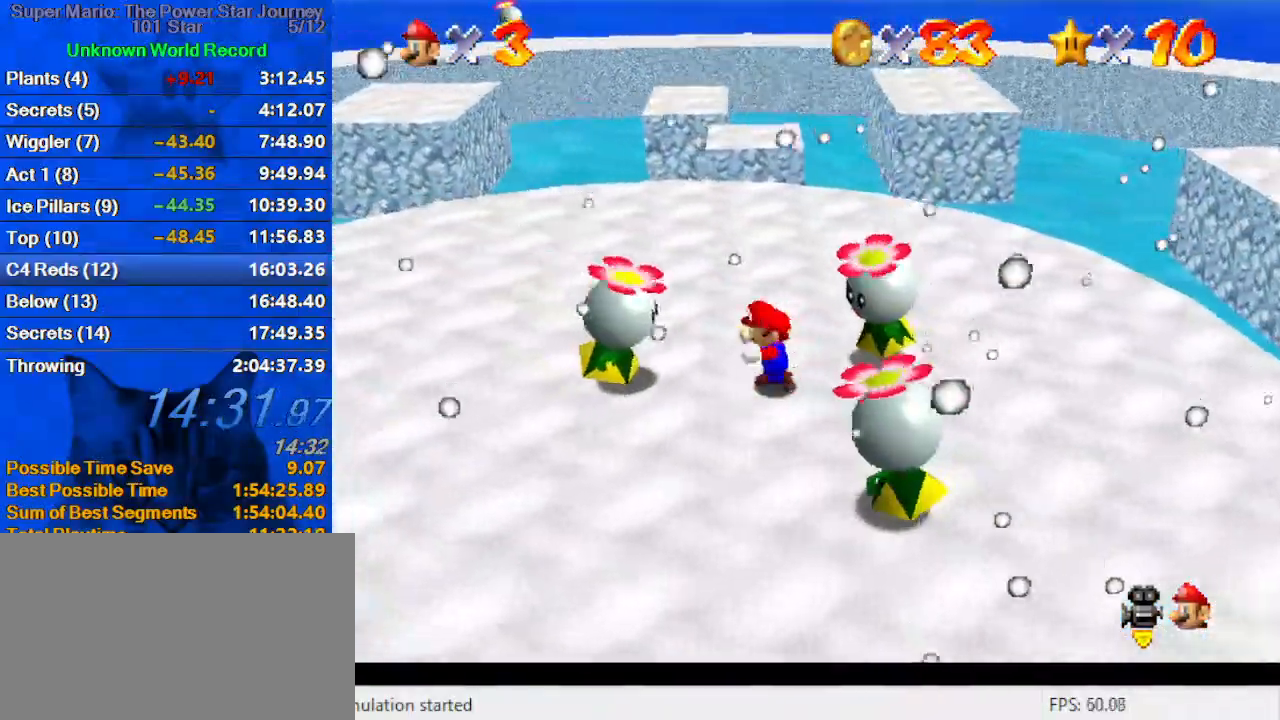
{"keys": ["shift"], "events": [[33, "left", "up"], [500, "shift", "down"]]}
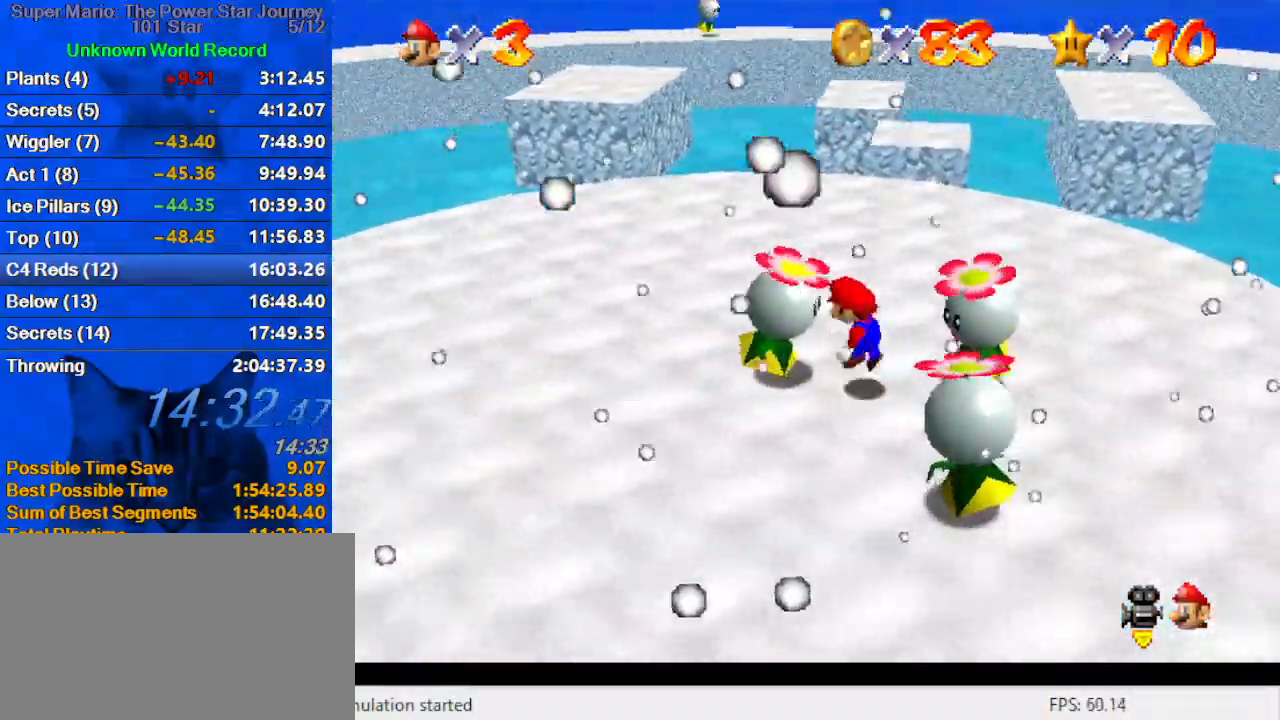
{"keys": [], "events": [[67, "down", "down"], [133, "right", "down"], [167, "d", "down"], [233, "right", "up"], [267, "d", "up"], [367, "d", "down"], [467, "d", "up"], [467, "shift", "up"], [500, "down", "up"]]}
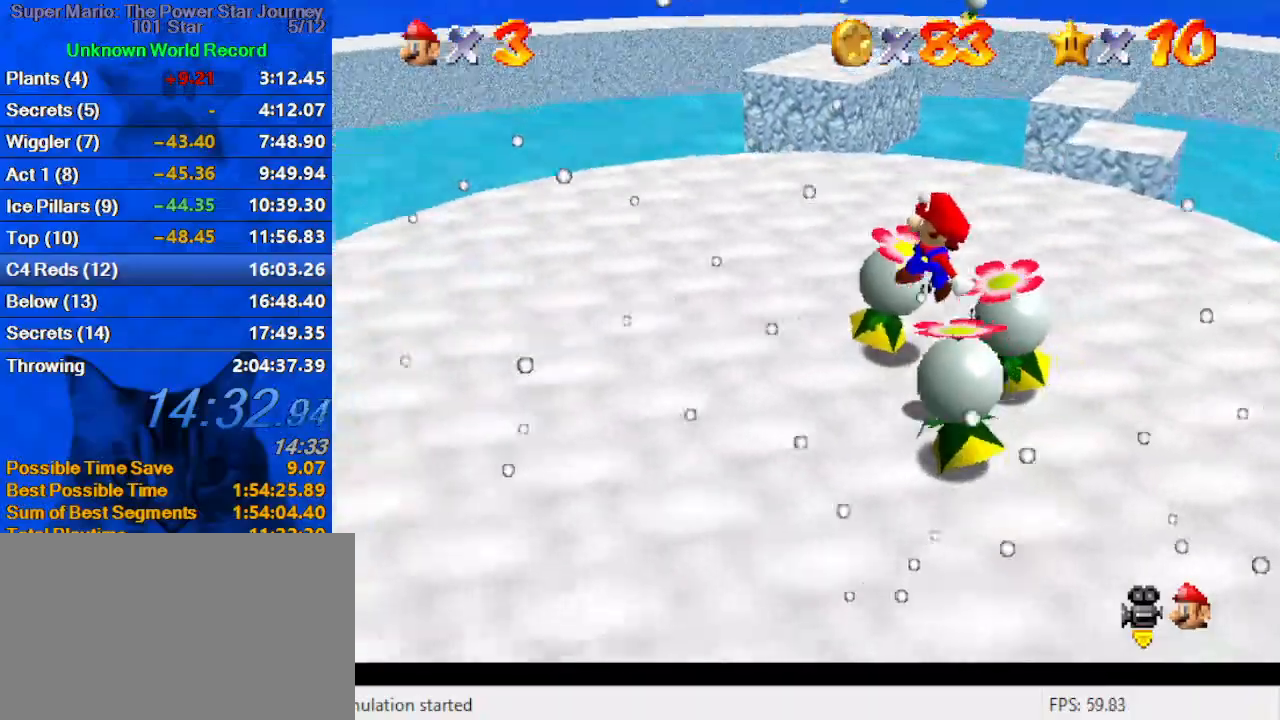
{"keys": ["right", "up"], "events": [[33, "y", "down"], [100, "right", "down"], [133, "shift", "down"], [333, "y", "up"], [367, "shift", "up"], [367, "up", "down"]]}
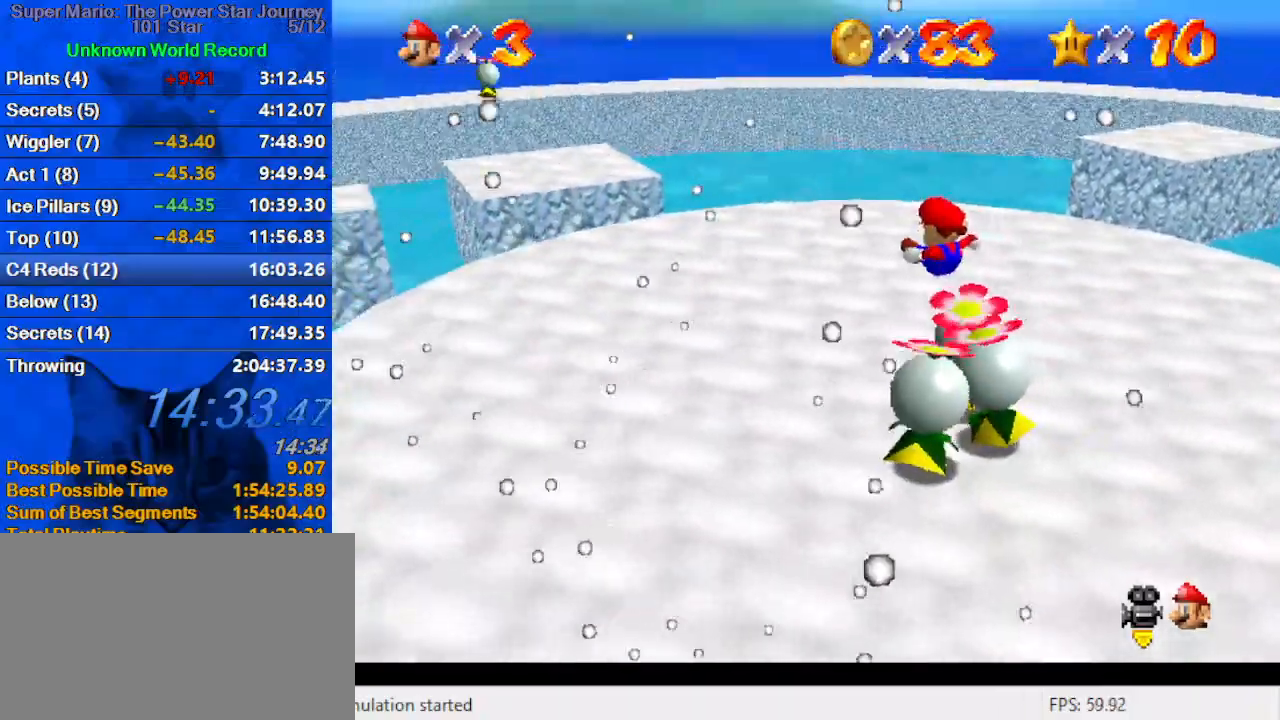
{"keys": [], "events": [[133, "right", "up"], [233, "up", "up"]]}
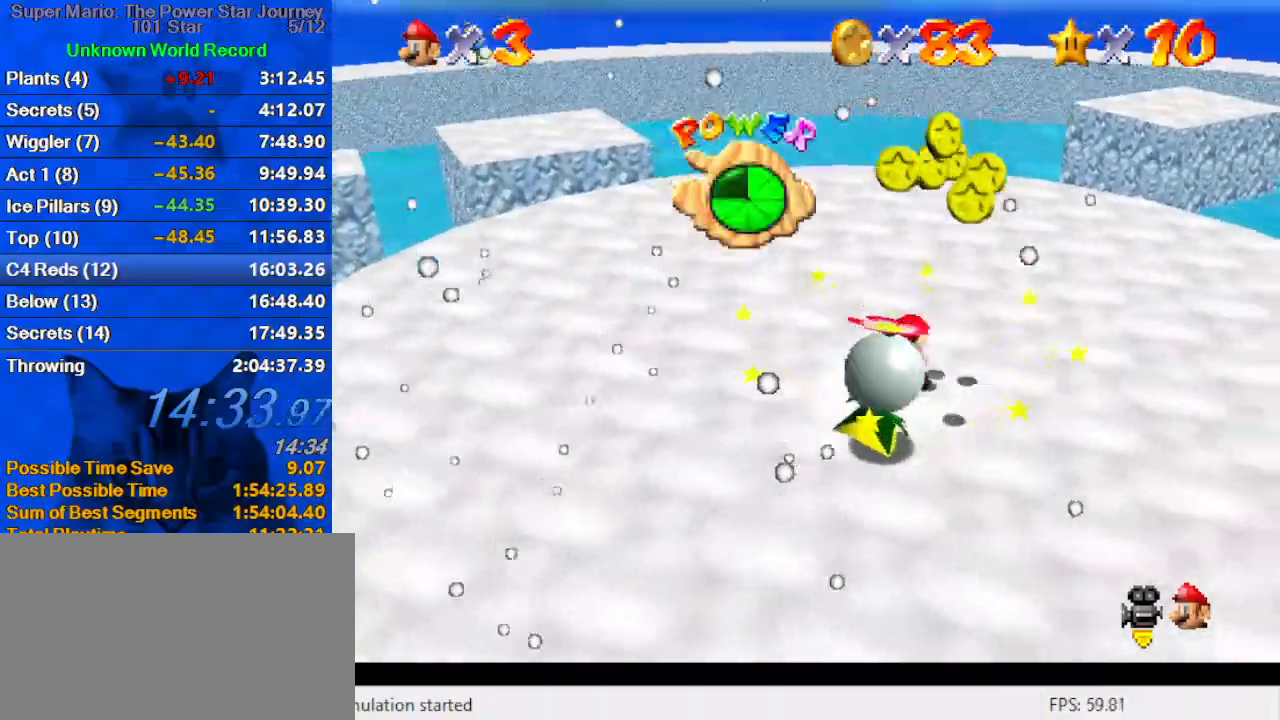
{"keys": ["down", "right"], "events": [[33, "shift", "down"], [33, "y", "down"], [167, "y", "up"], [200, "shift", "up"], [300, "down", "down"], [300, "right", "down"], [400, "right", "up"], [500, "right", "down"]]}
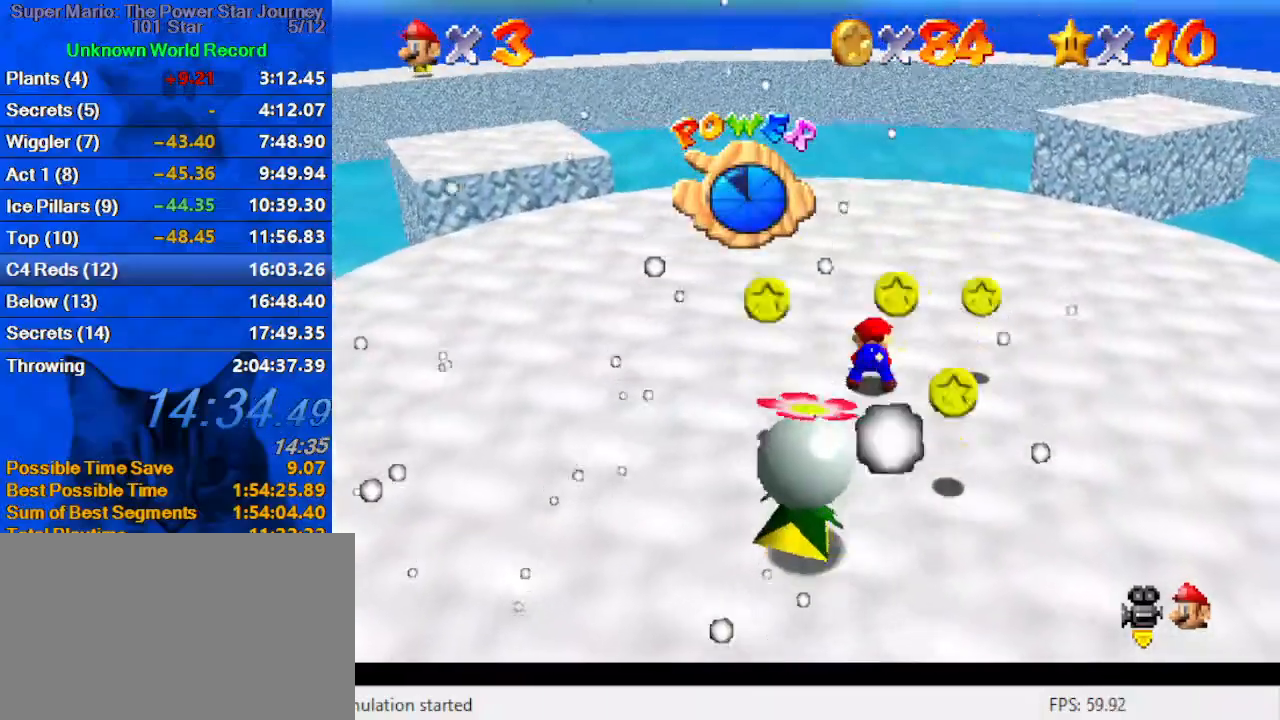
{"keys": ["d", "right", "up"], "events": [[100, "down", "up"], [267, "d", "down"], [300, "up", "down"], [400, "d", "up"], [500, "d", "down"]]}
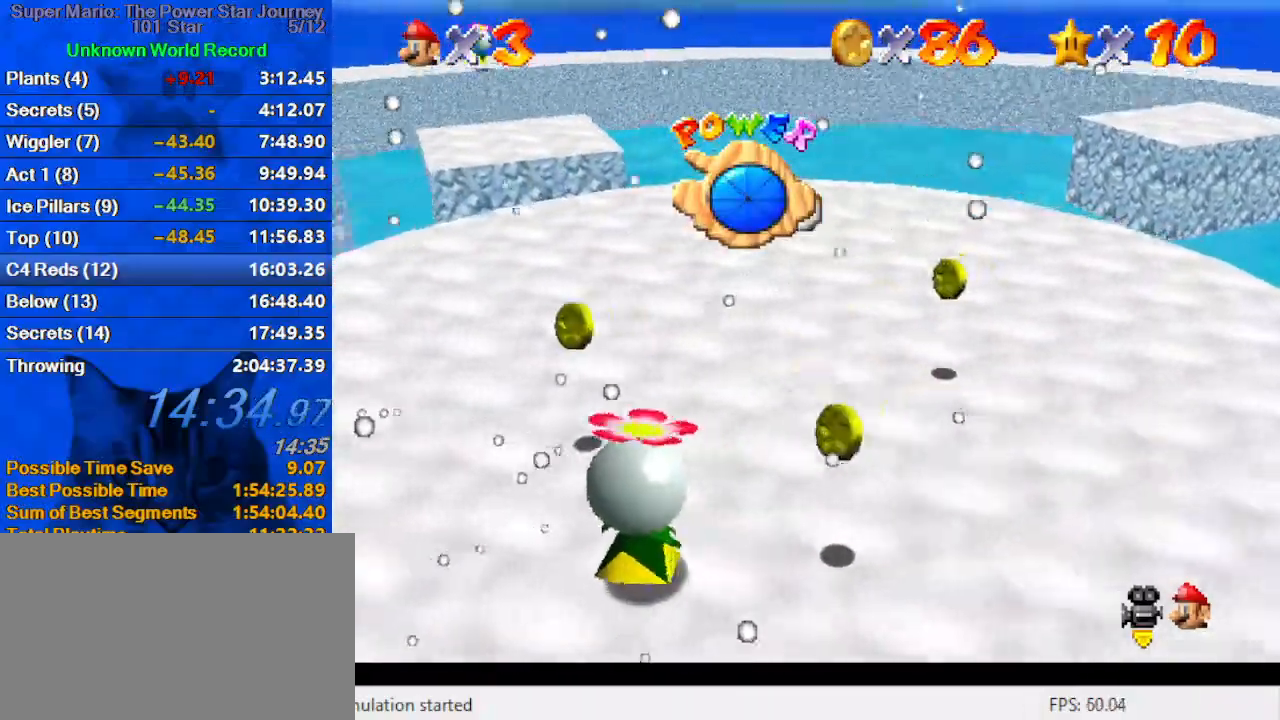
{"keys": ["down"], "events": [[67, "up", "up"], [133, "d", "up"], [200, "down", "down"], [333, "right", "up"]]}
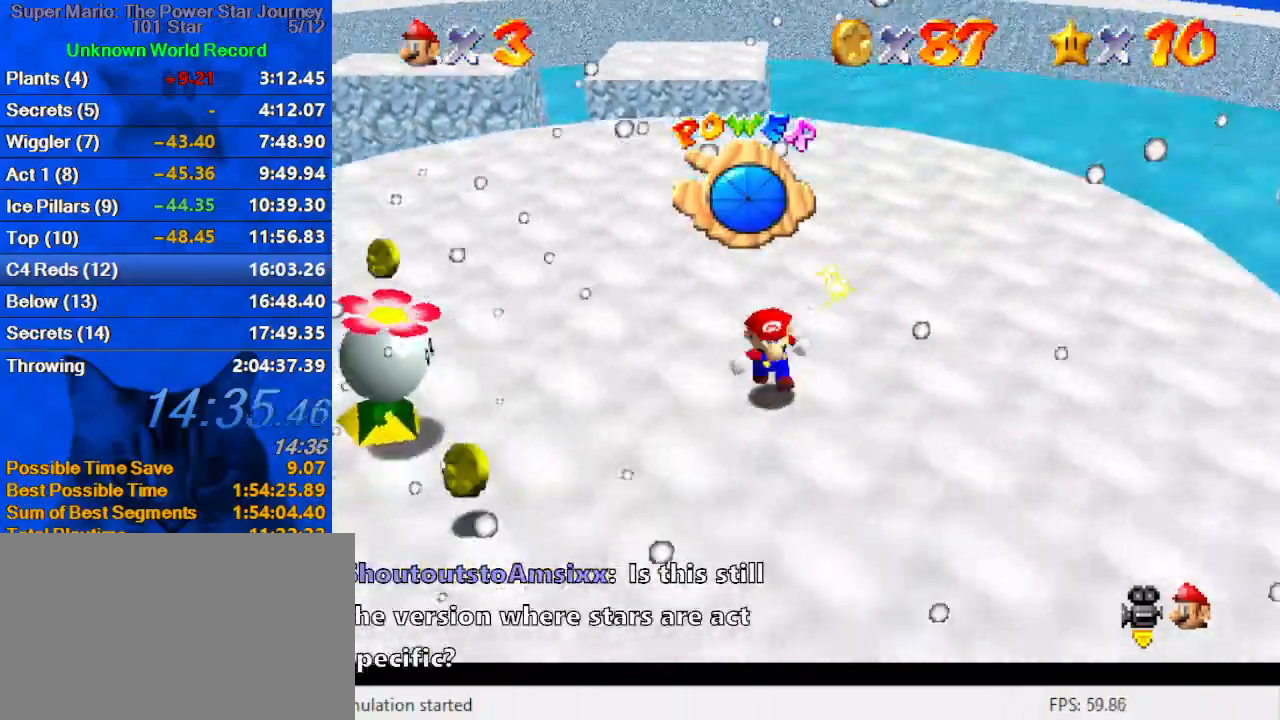
{"keys": ["ctrl"], "events": [[100, "left", "down"], [167, "down", "up"], [267, "up", "down"], [500, "ctrl", "down"], [500, "left", "up"], [500, "up", "up"]]}
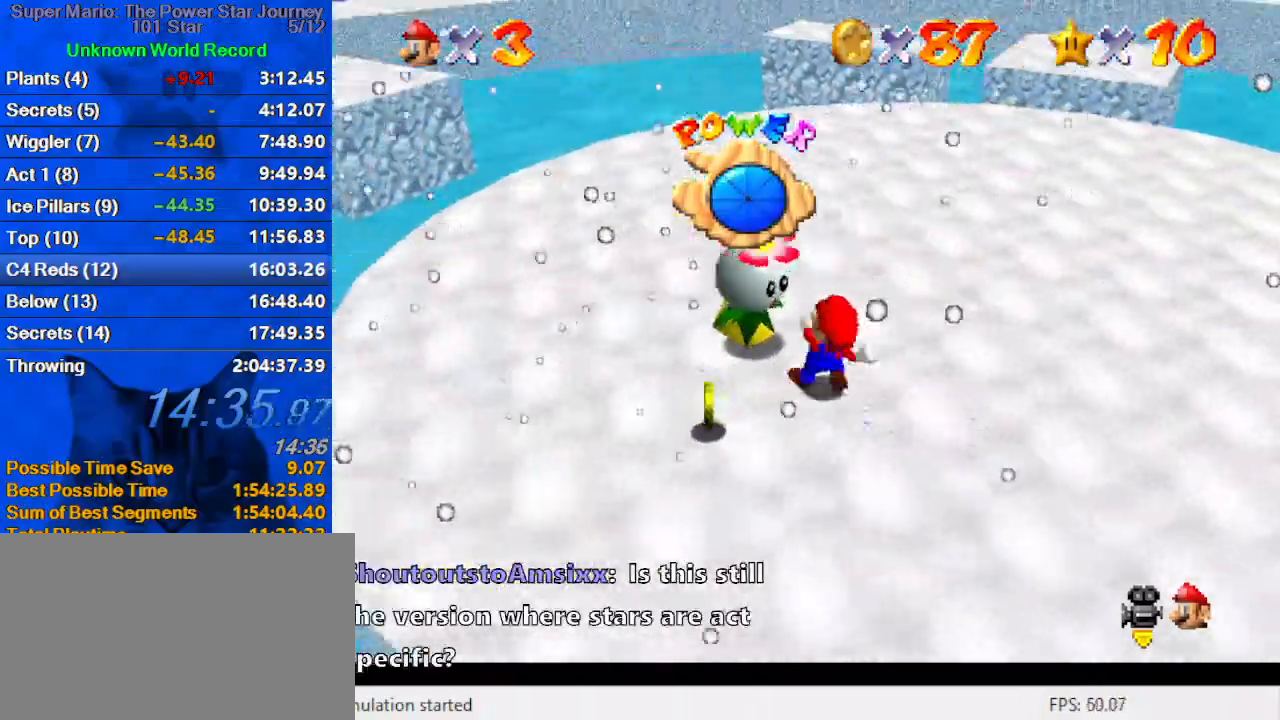
{"keys": ["left"], "events": [[133, "ctrl", "up"], [167, "up", "down"], [233, "left", "down"], [467, "up", "up"]]}
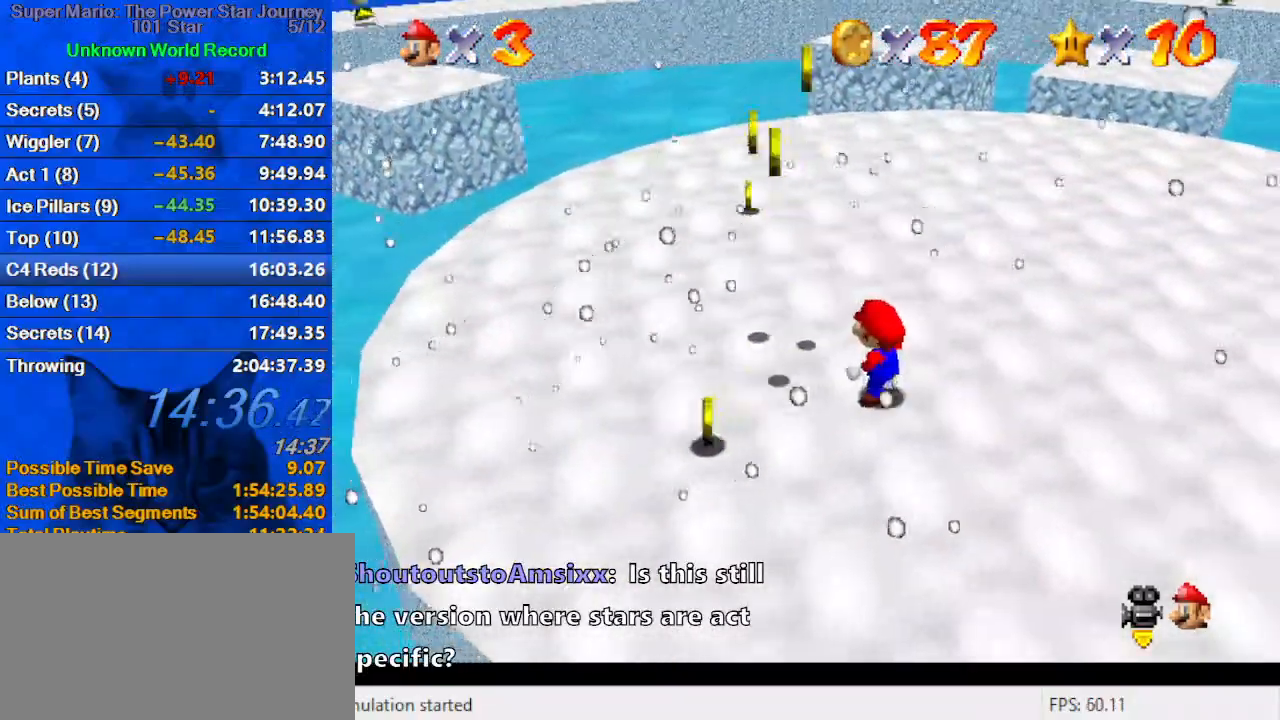
{"keys": ["left"], "events": [[133, "down", "down"], [500, "down", "up"]]}
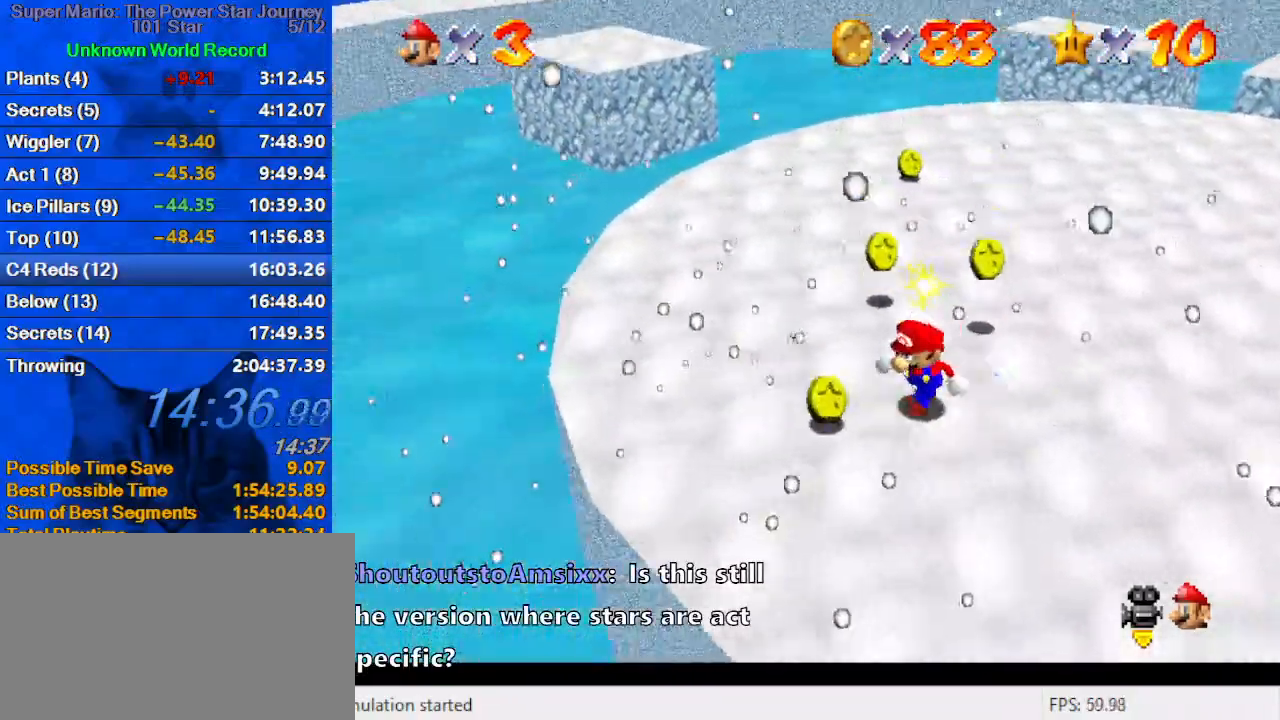
{"keys": ["right", "up"], "events": [[100, "up", "down"], [233, "left", "up"], [467, "right", "down"]]}
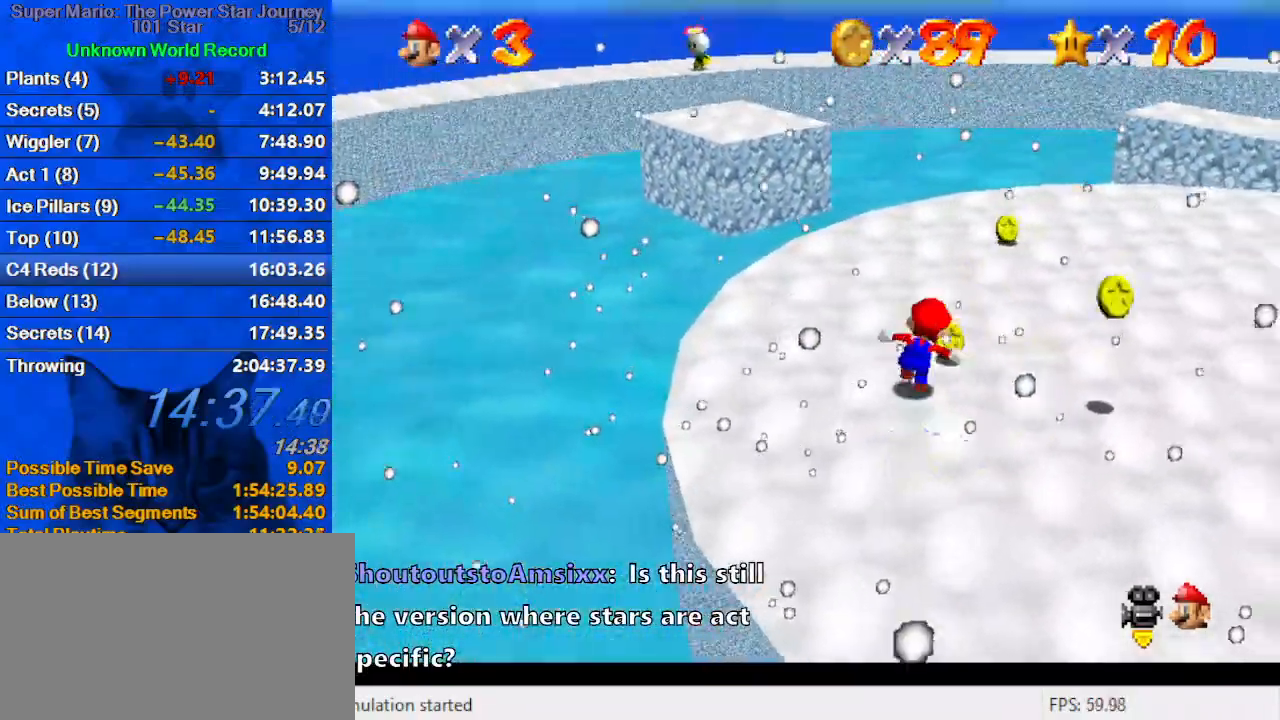
{"keys": ["right"], "events": [[67, "up", "up"], [200, "down", "down"], [367, "right", "up"], [400, "right", "down"], [433, "down", "up"]]}
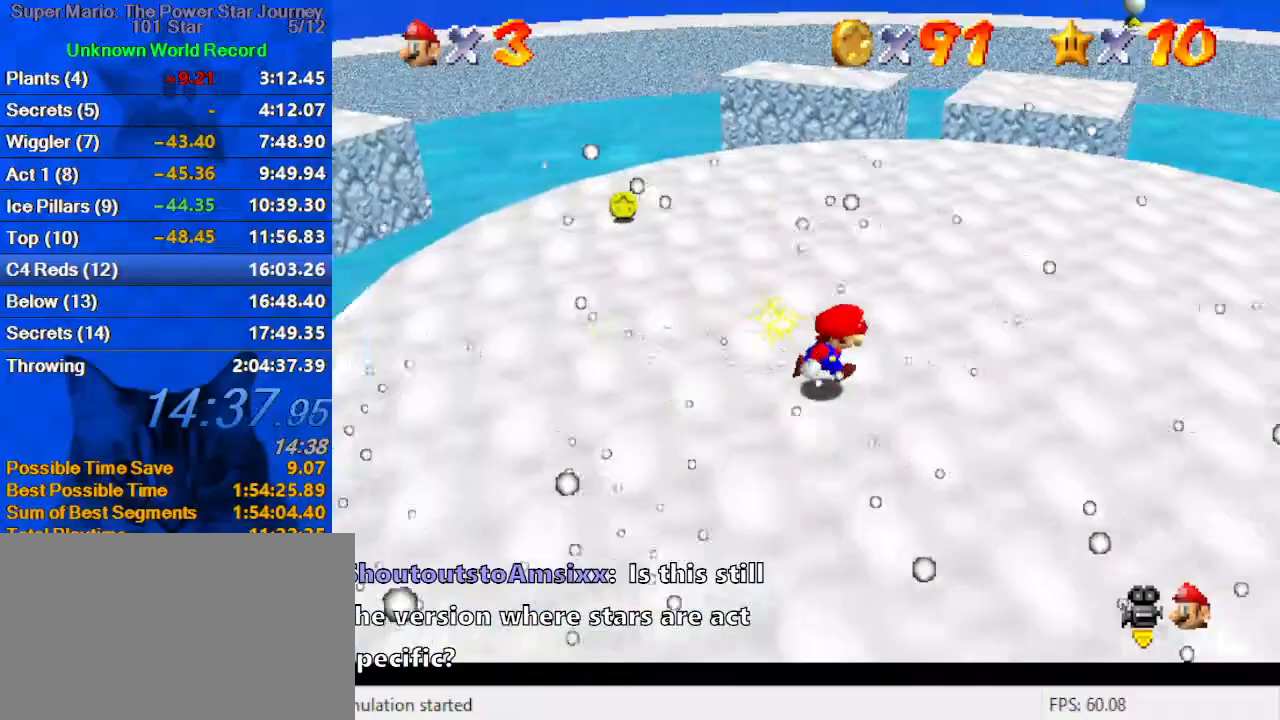
{"keys": ["a", "left"], "events": [[33, "up", "down"], [133, "a", "down"], [133, "right", "up"], [167, "left", "down"], [333, "a", "up"], [367, "up", "up"], [400, "a", "down"]]}
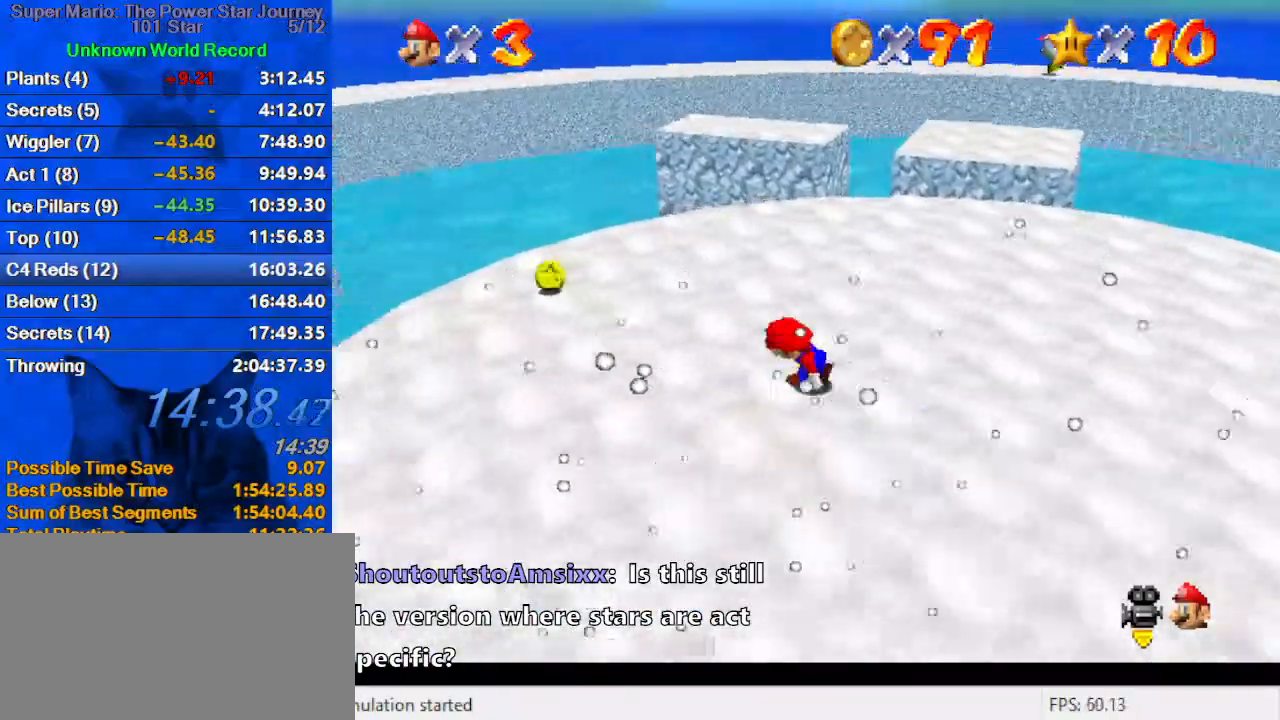
{"keys": ["left", "up"], "events": [[67, "a", "up"], [167, "a", "down"], [300, "a", "up"], [400, "up", "down"]]}
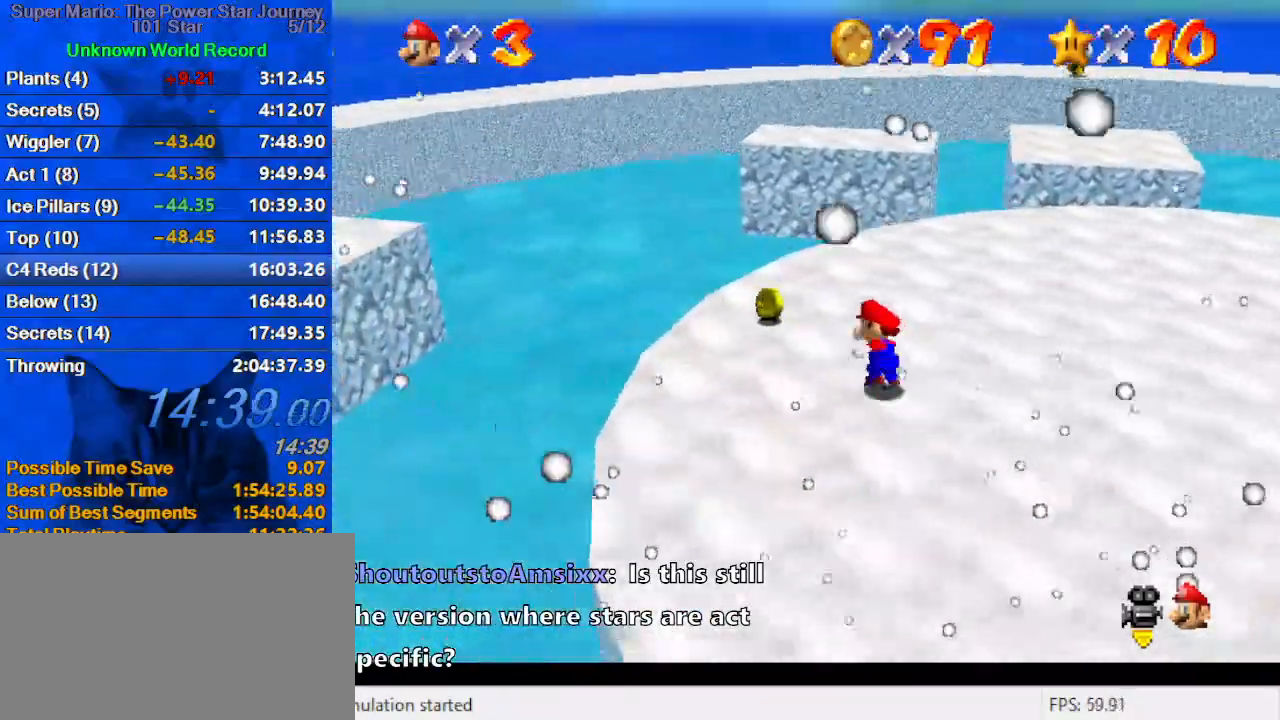
{"keys": ["right"], "events": [[33, "up", "up"], [133, "up", "down"], [200, "left", "up"], [267, "right", "down"], [433, "up", "up"]]}
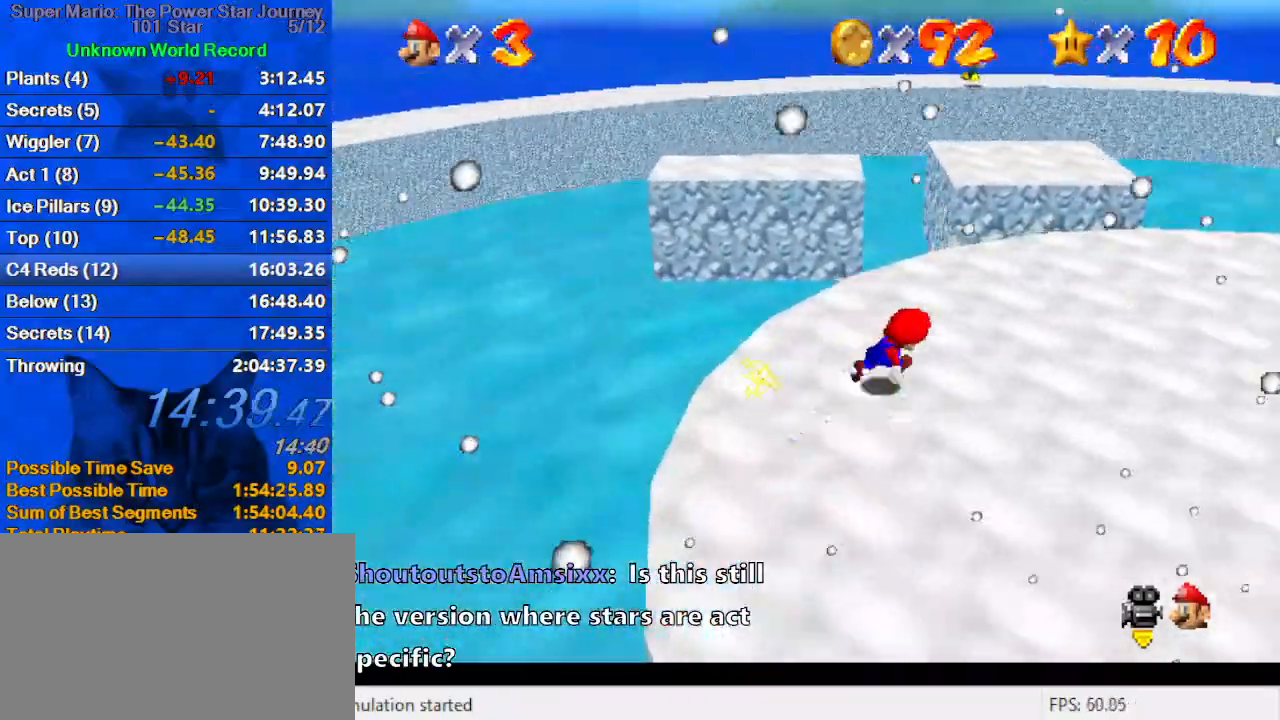
{"keys": ["up", "y"], "events": [[33, "up", "down"], [133, "right", "up"], [233, "y", "down"], [333, "shift", "down"], [500, "shift", "up"]]}
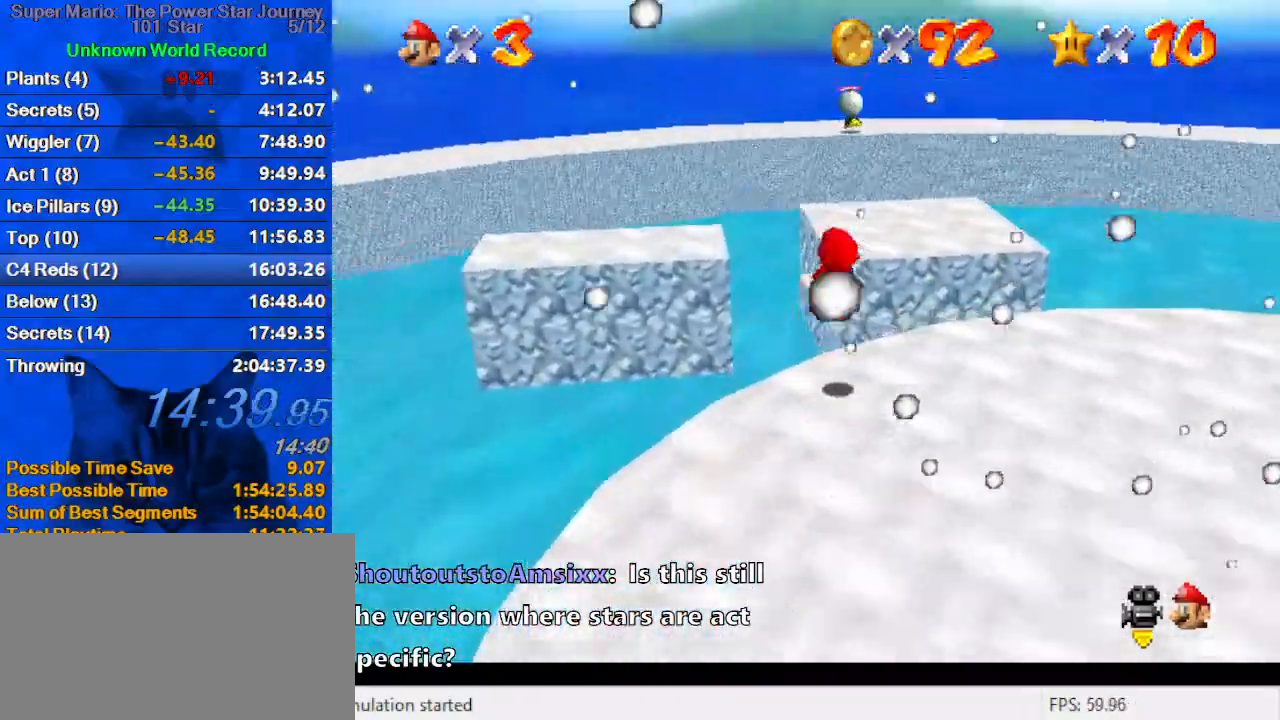
{"keys": ["right", "up", "y"], "events": [[100, "a", "down"], [100, "right", "down"], [233, "a", "up"], [333, "a", "down"], [433, "a", "up"]]}
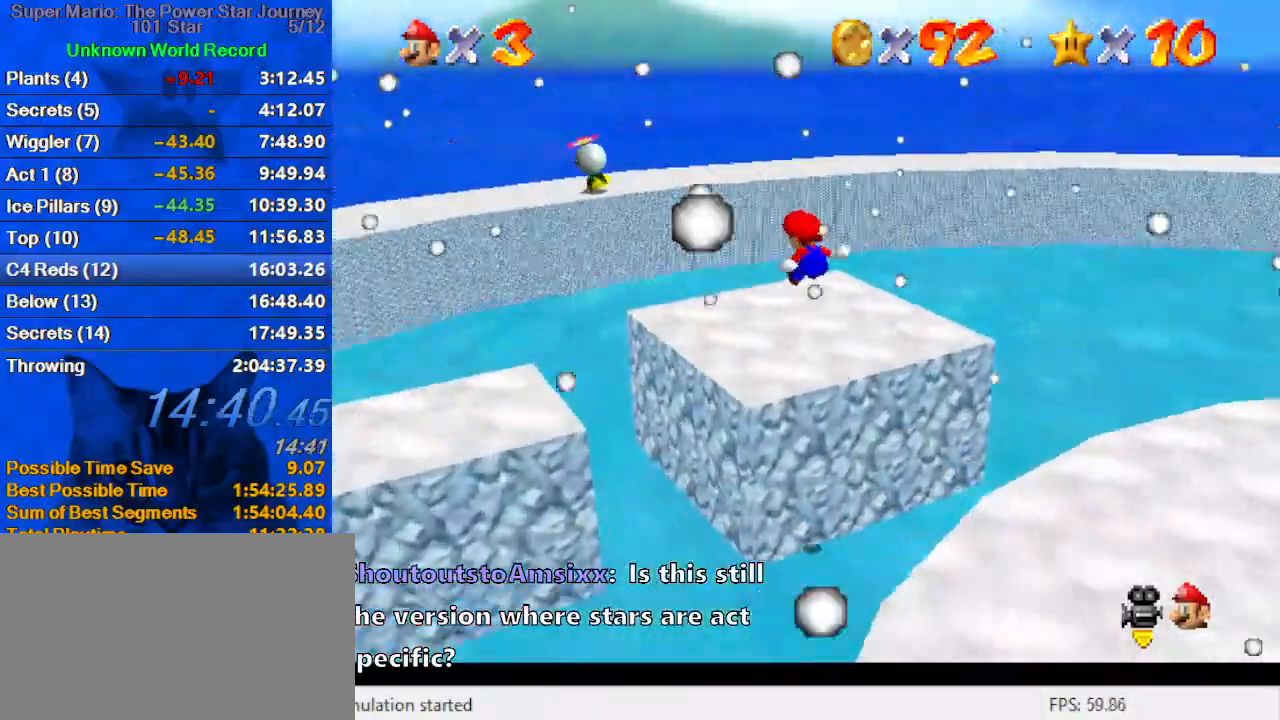
{"keys": ["shift", "up", "y"], "events": [[400, "right", "up"], [400, "shift", "down"]]}
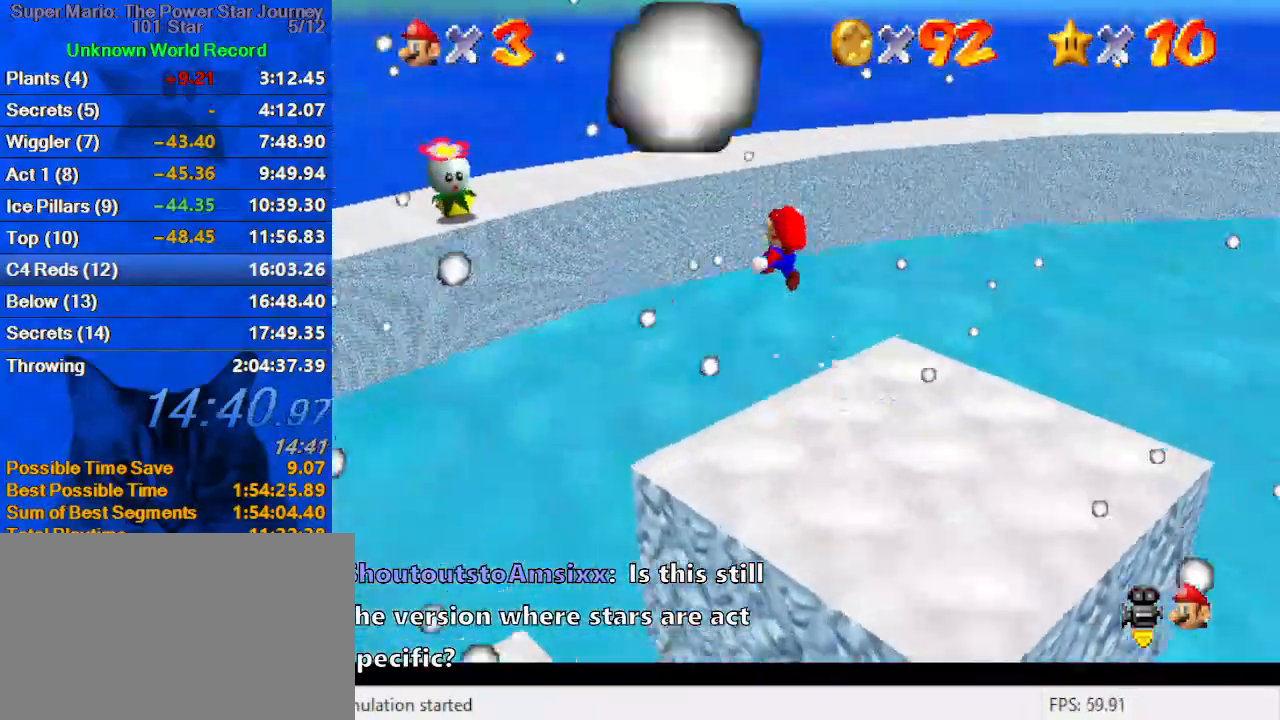
{"keys": ["a"], "events": [[133, "shift", "up"], [133, "y", "up"], [267, "up", "up"], [467, "a", "down"]]}
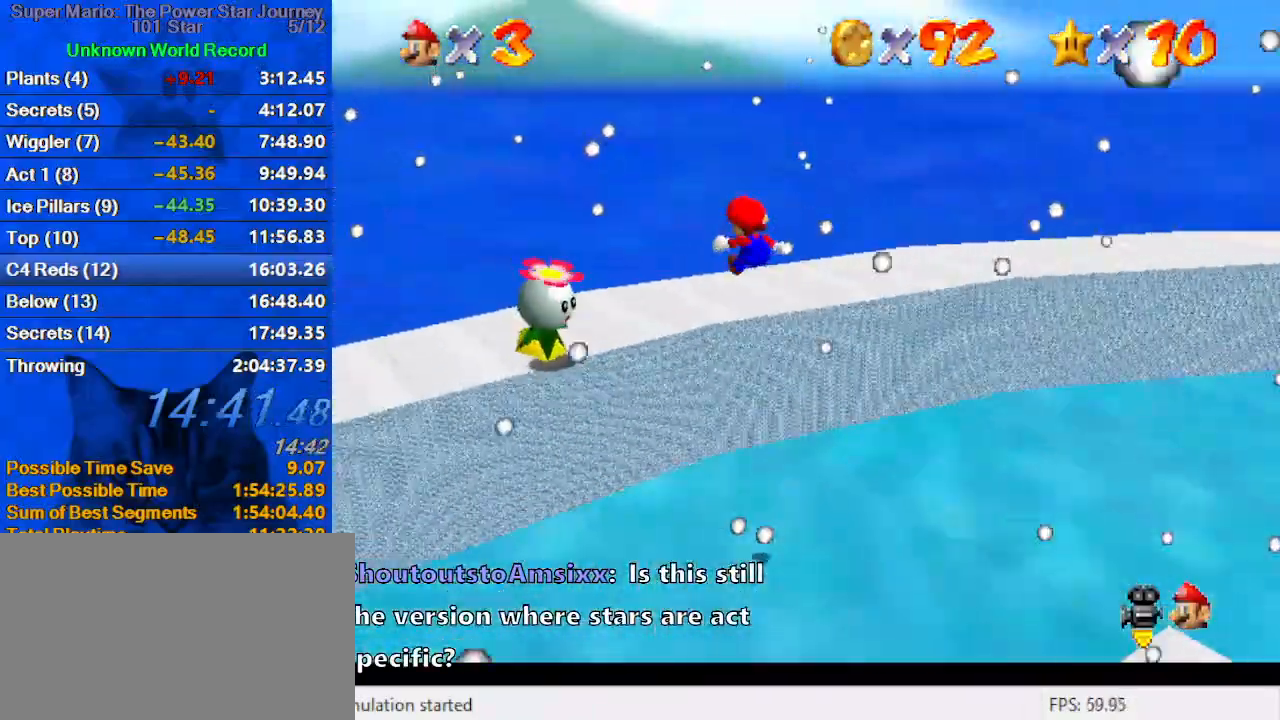
{"keys": [], "events": [[100, "right", "down"], [133, "a", "up"], [200, "a", "down"], [367, "a", "up"], [433, "right", "up"]]}